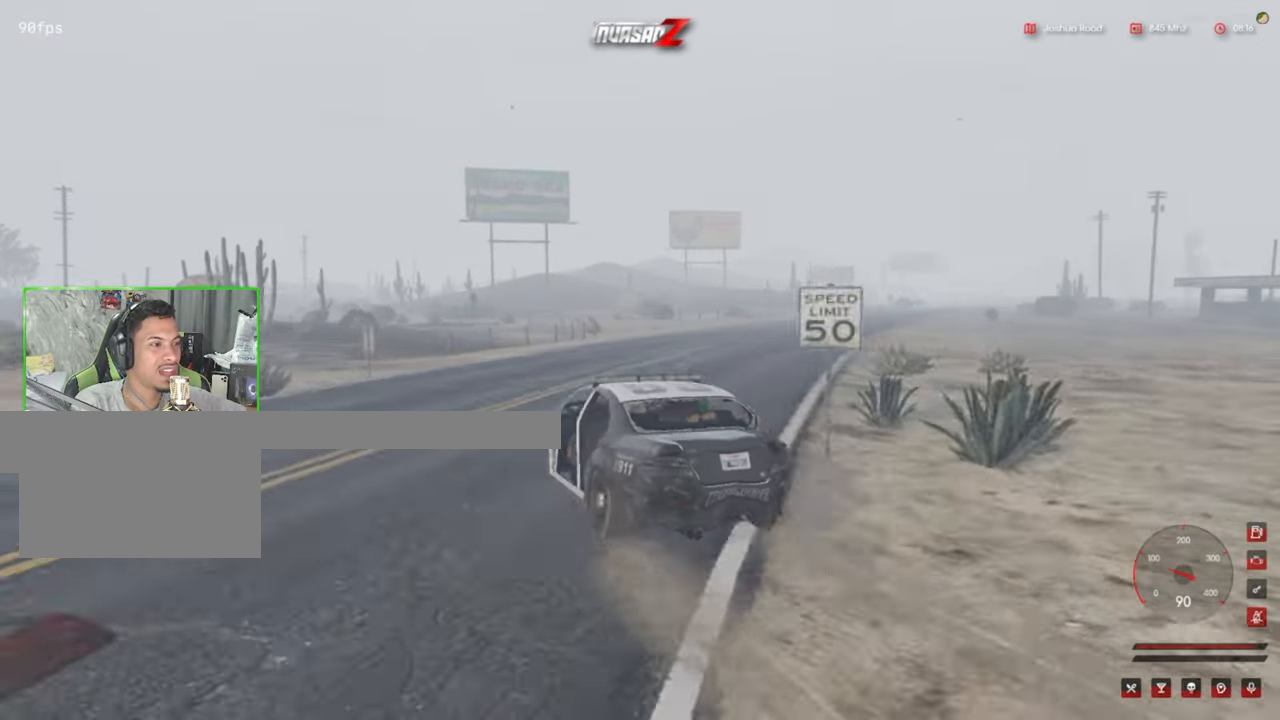
Gameplay with keyboard and mouse; each line is a JSON object with the keys and mouse buttons held at the frame after it. "events" lists presses ("down") and releases ("up") of "1", "2", "3", "4", "5", "a", "alt", "c", "caps_lock", "ctrl", "d", "e", "f", "g", "q", "r", "s", "shift", "space", "t", "tab", "v", "w", "x", "z", "mouse_left", "mouse_wheel" and "mouse_right" between this image and that frame as [ms after this image, input, new state], when the widget could be followed in between. "mouse_left", "mouse_wheel", "mouse_right" = the "left", "wheel", "right" buttons of the "mouse" list. No other keys are recorded. "wheel" means that the mouse wheel is clicked or scrolled. "mouse_move" is the direction in which the mouse moves at that frame (one of eight, or "still"), when it could be read.
{"keys": [], "mouse": [], "mouse_move": "still", "events": []}
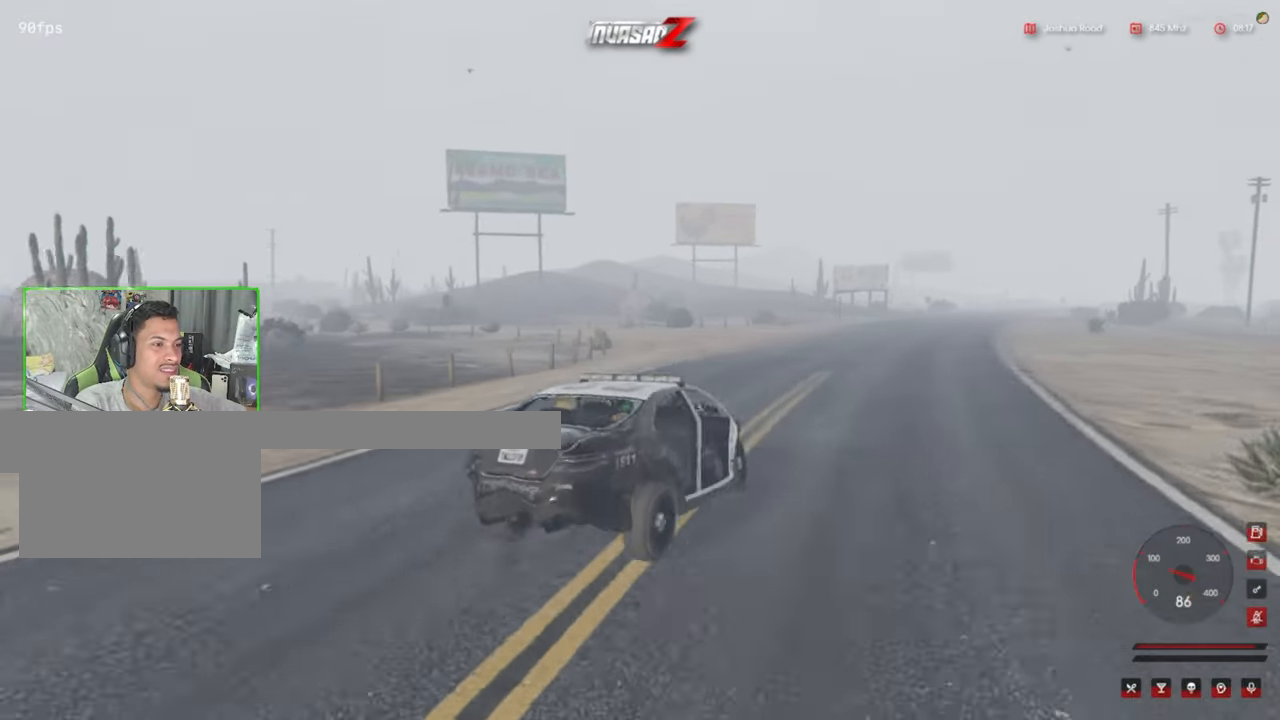
{"keys": [], "mouse": [], "mouse_move": "left", "events": []}
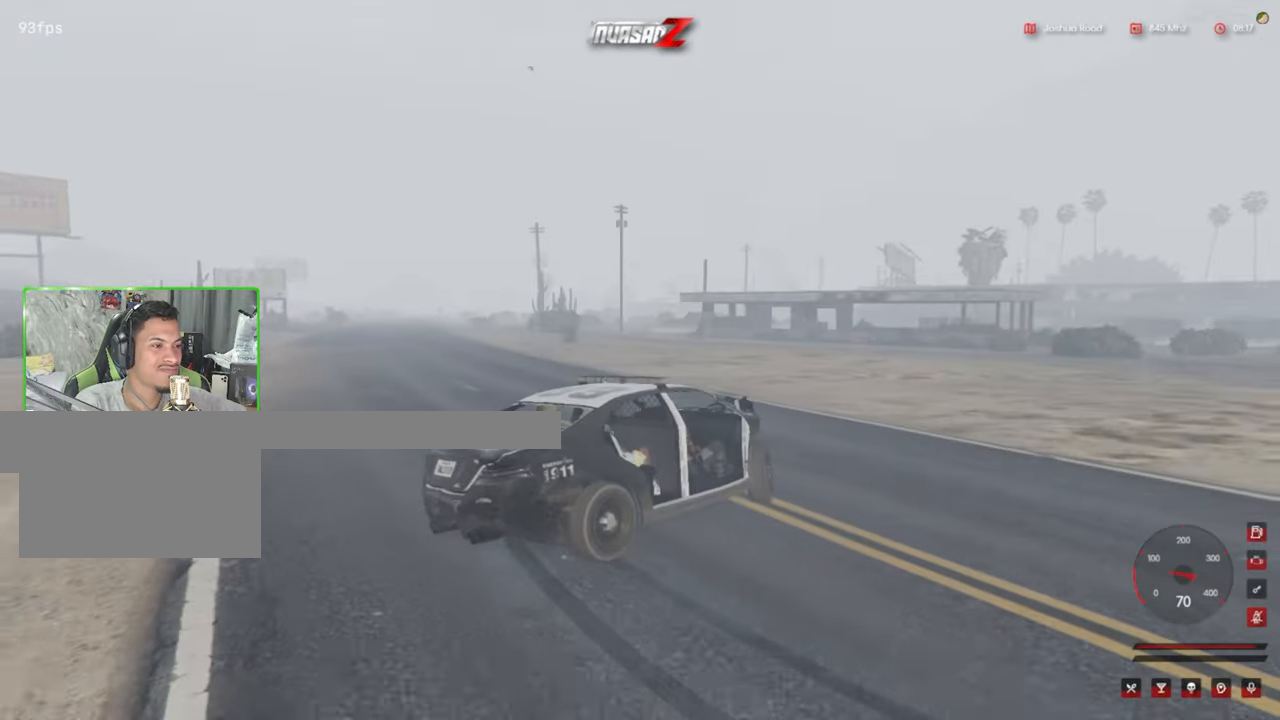
{"keys": [], "mouse": [], "mouse_move": "still", "events": []}
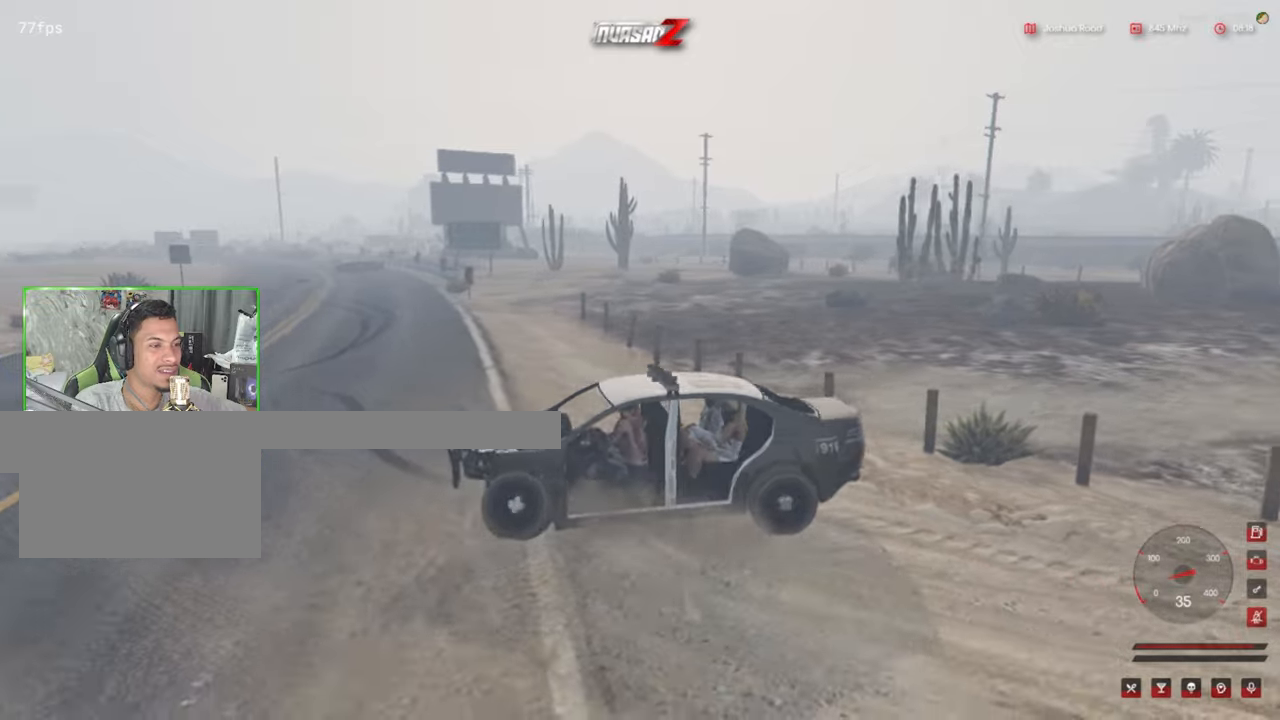
{"keys": [], "mouse": [], "mouse_move": "left", "events": []}
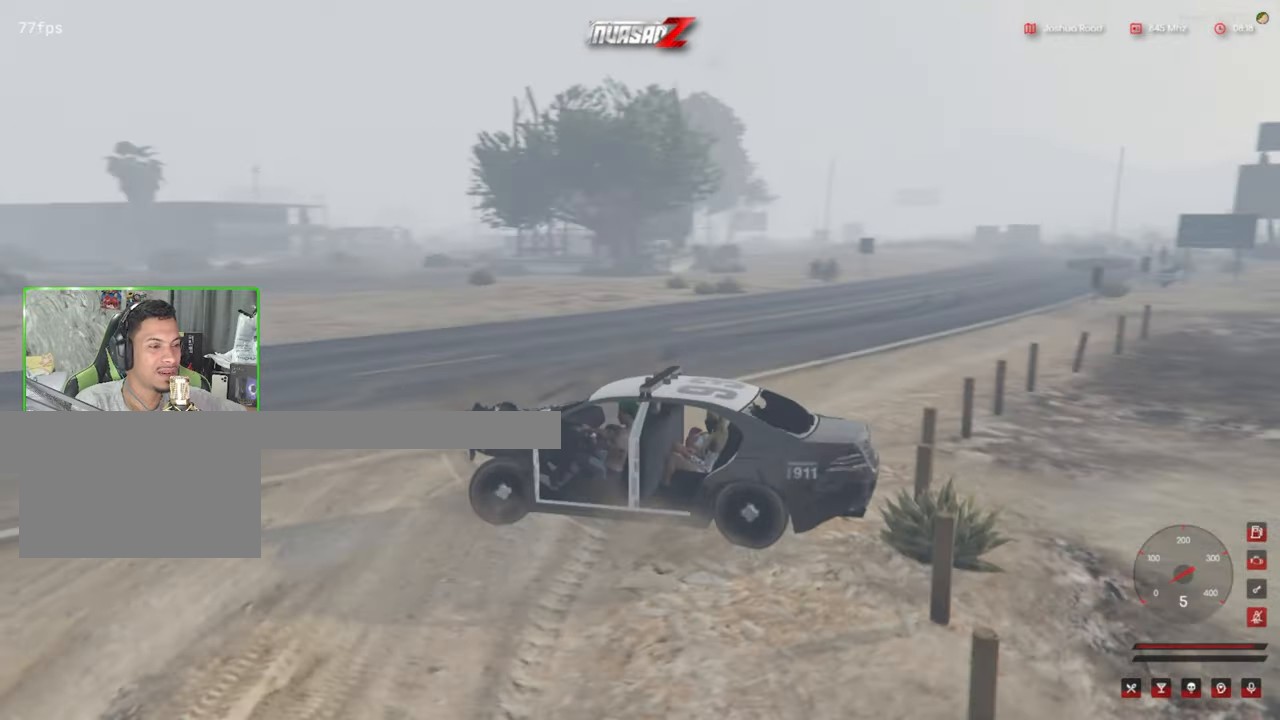
{"keys": [], "mouse": [], "mouse_move": "right", "events": []}
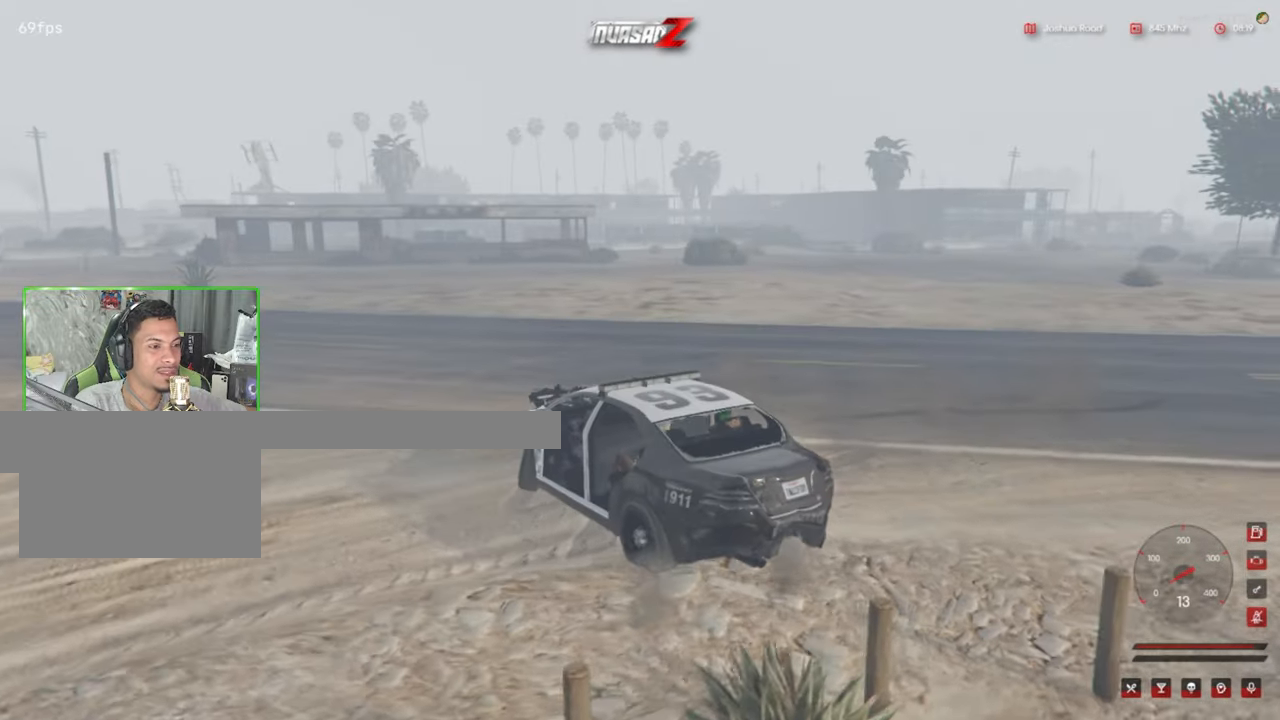
{"keys": [], "mouse": [], "mouse_move": "right", "events": []}
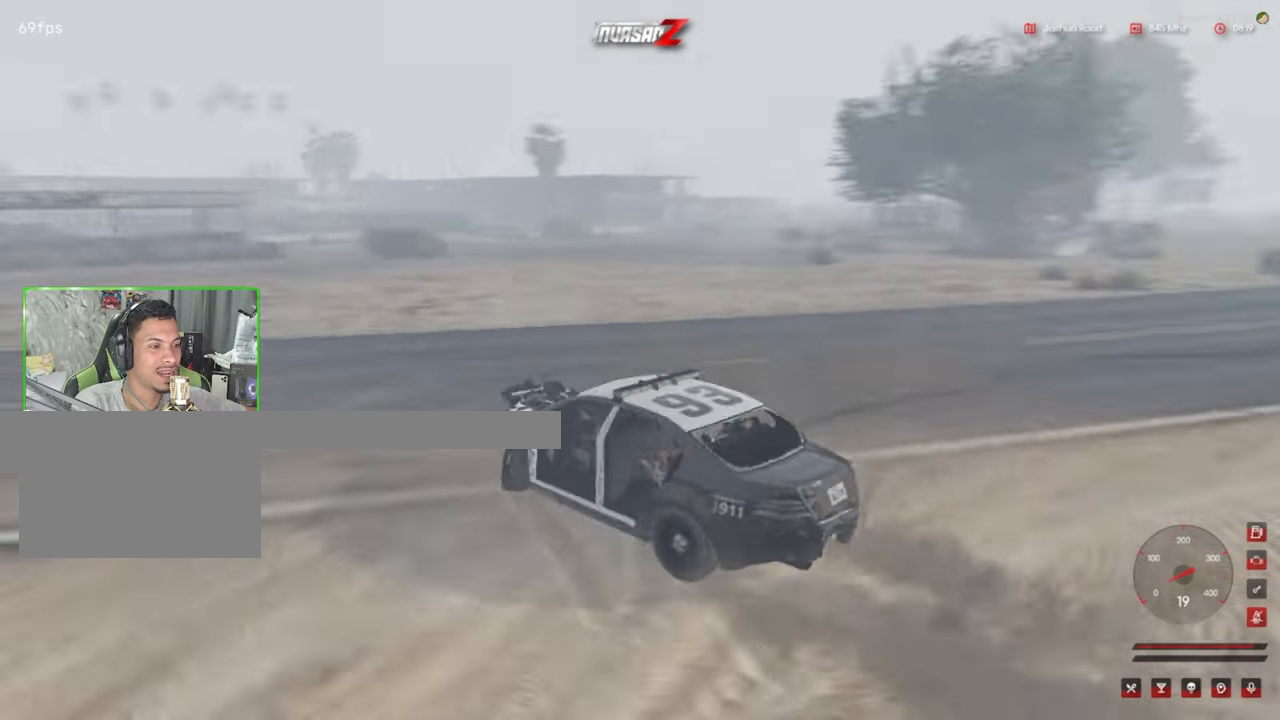
{"keys": [], "mouse": [], "mouse_move": "right", "events": []}
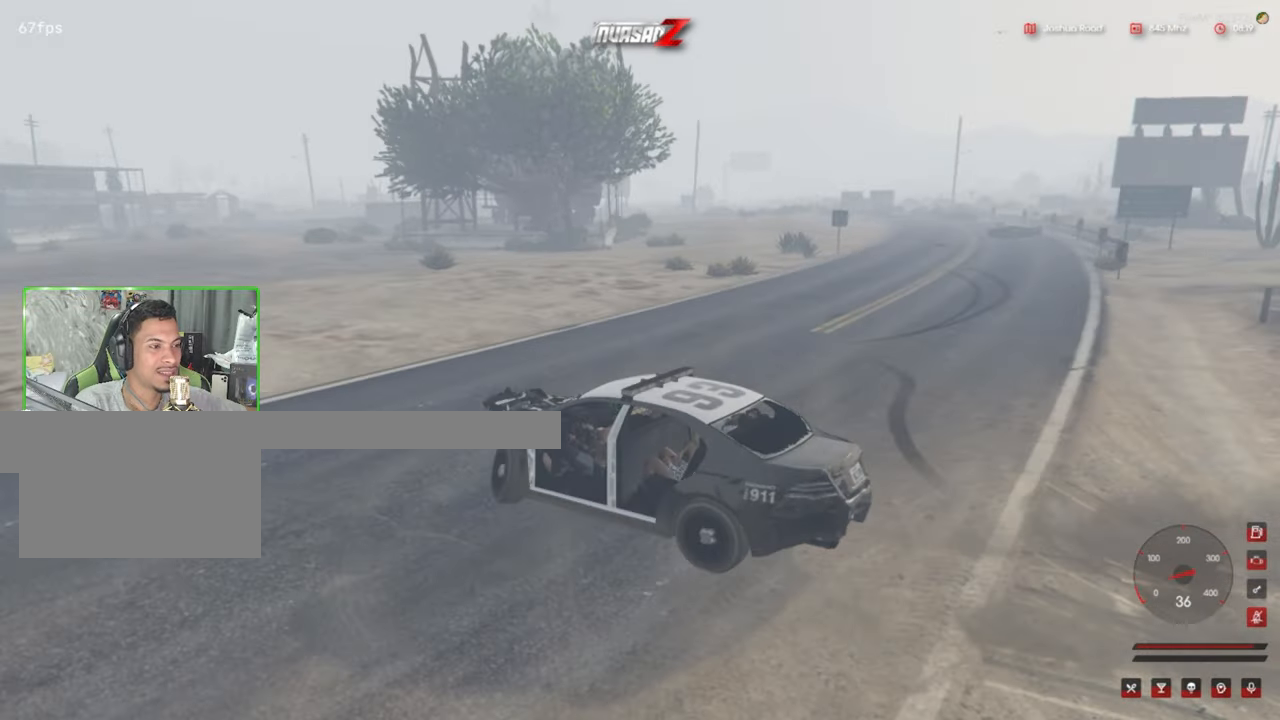
{"keys": [], "mouse": [], "mouse_move": "still", "events": []}
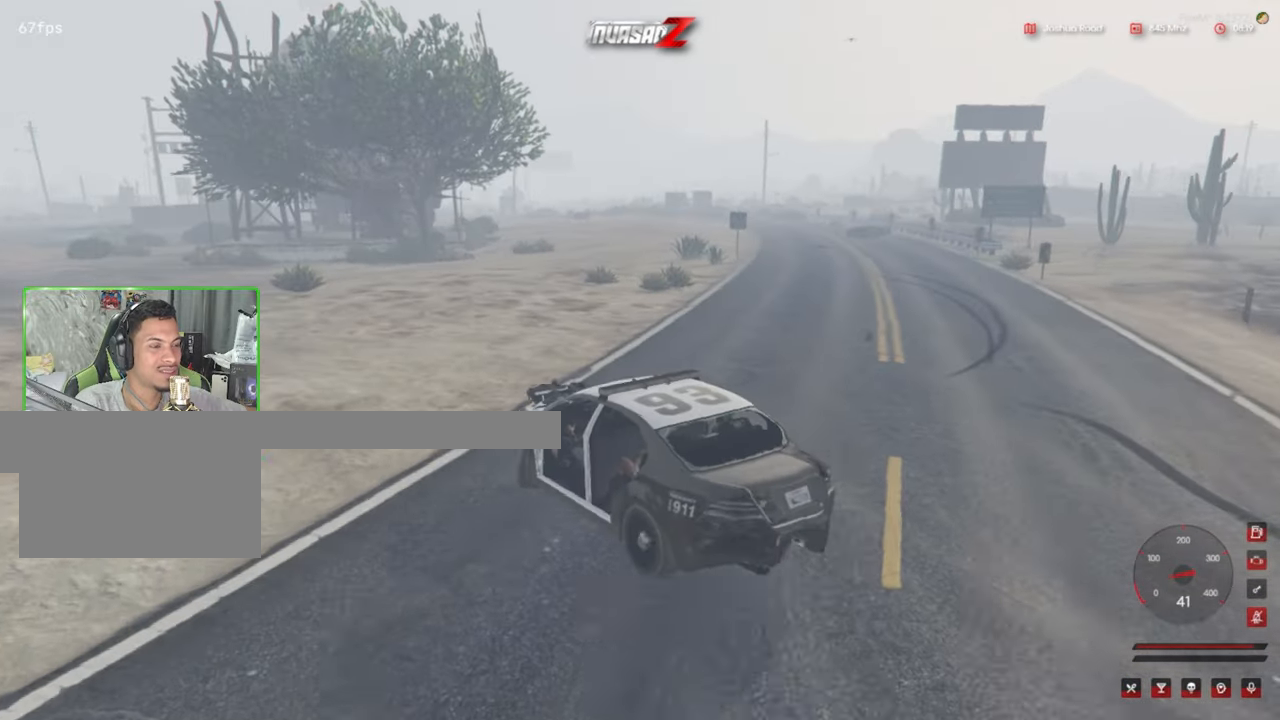
{"keys": [], "mouse": [], "mouse_move": "still", "events": []}
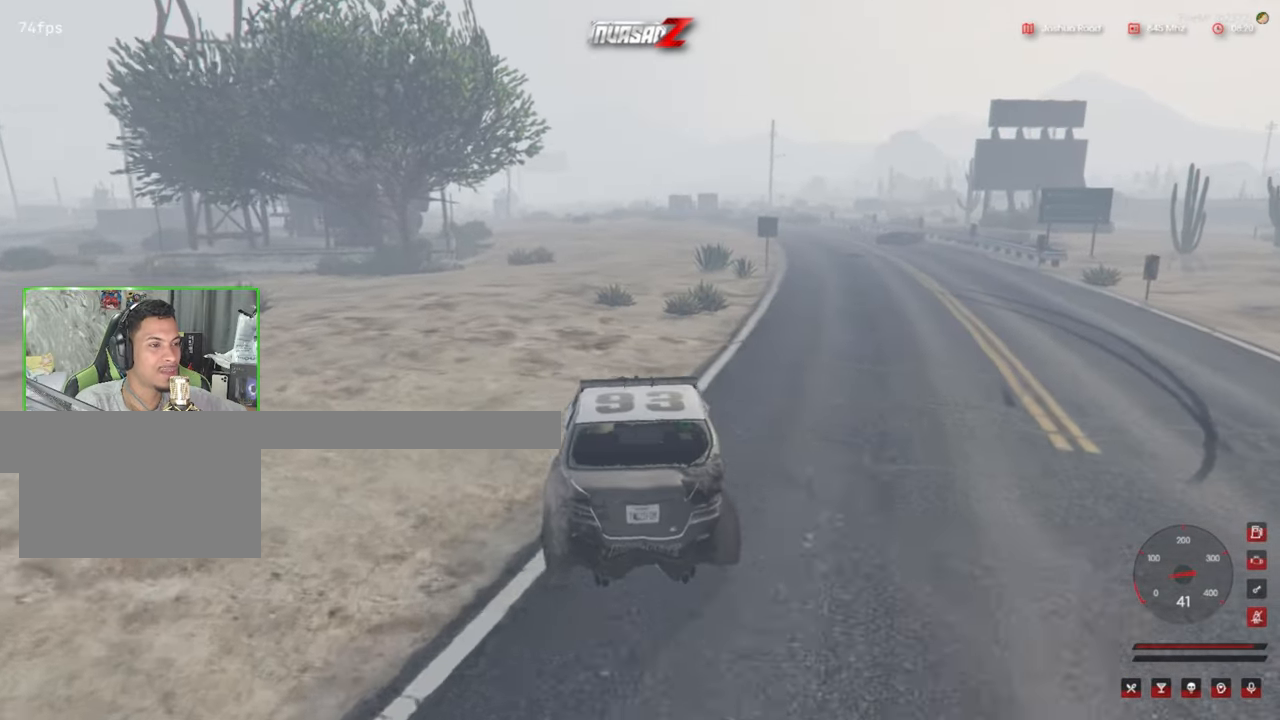
{"keys": [], "mouse": [], "mouse_move": "still", "events": []}
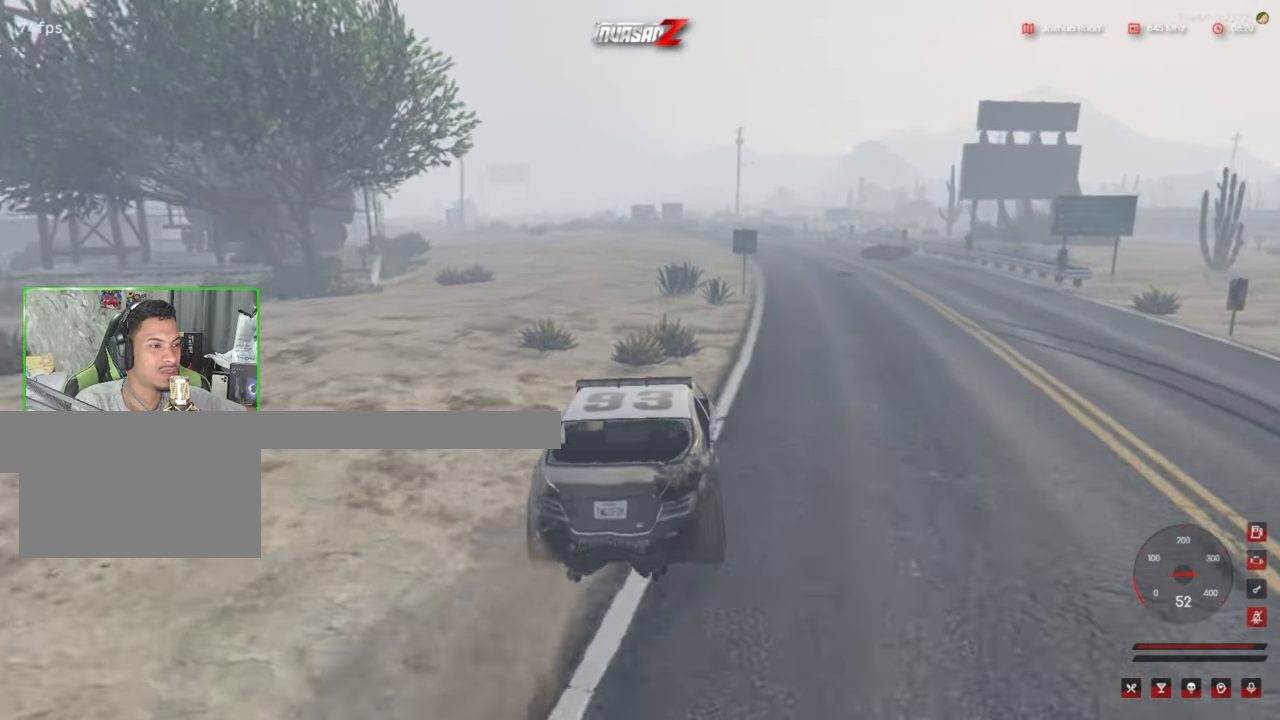
{"keys": [], "mouse": [], "mouse_move": "still", "events": []}
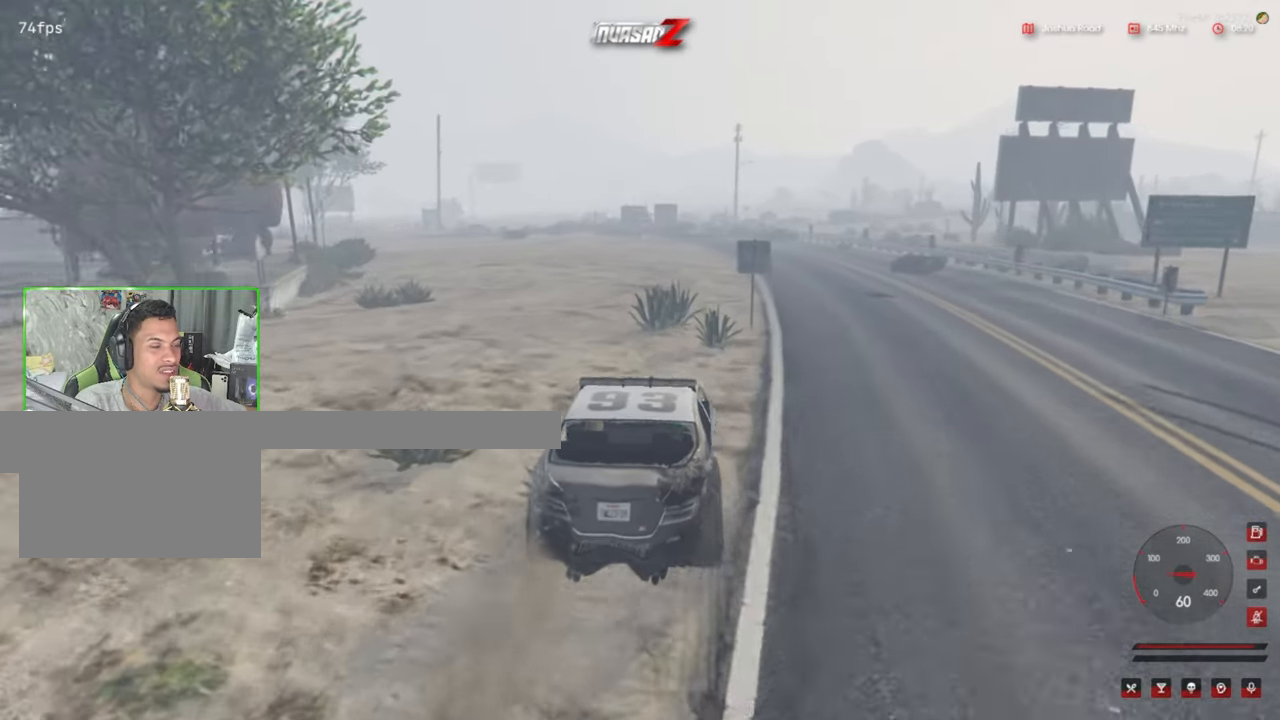
{"keys": [], "mouse": [], "mouse_move": "still", "events": []}
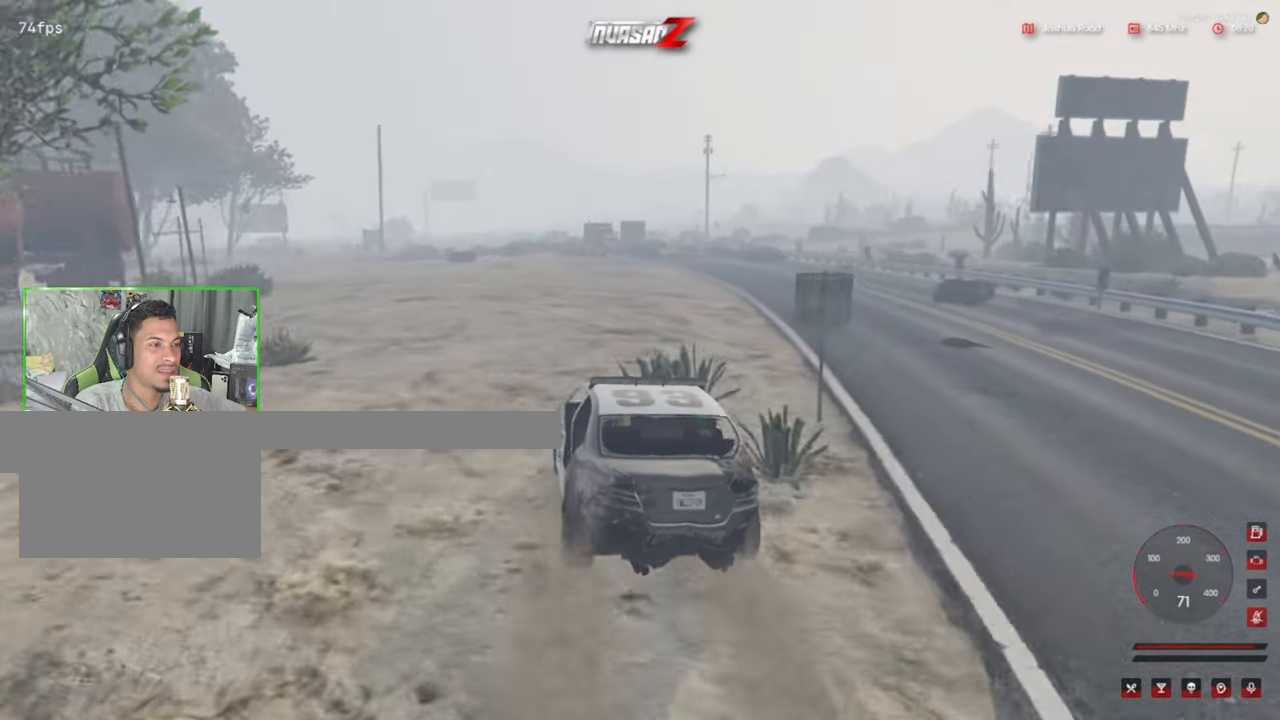
{"keys": [], "mouse": [], "mouse_move": "still", "events": []}
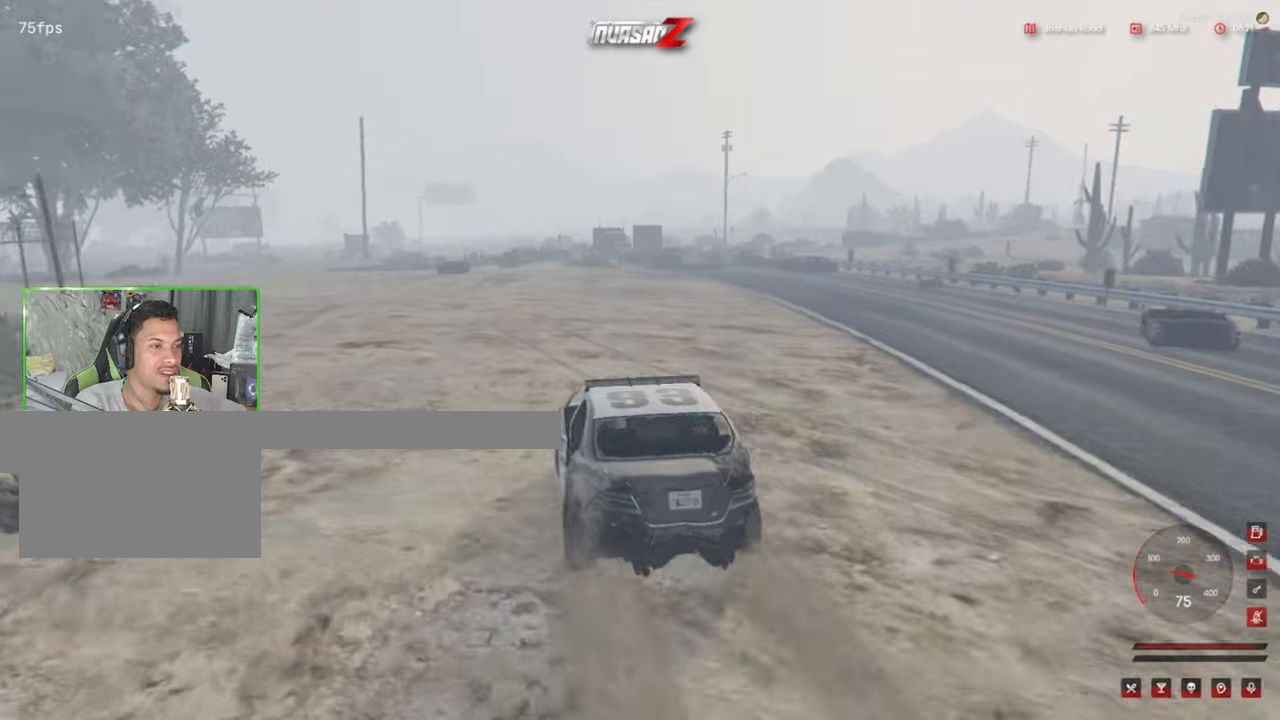
{"keys": [], "mouse": [], "mouse_move": "still", "events": []}
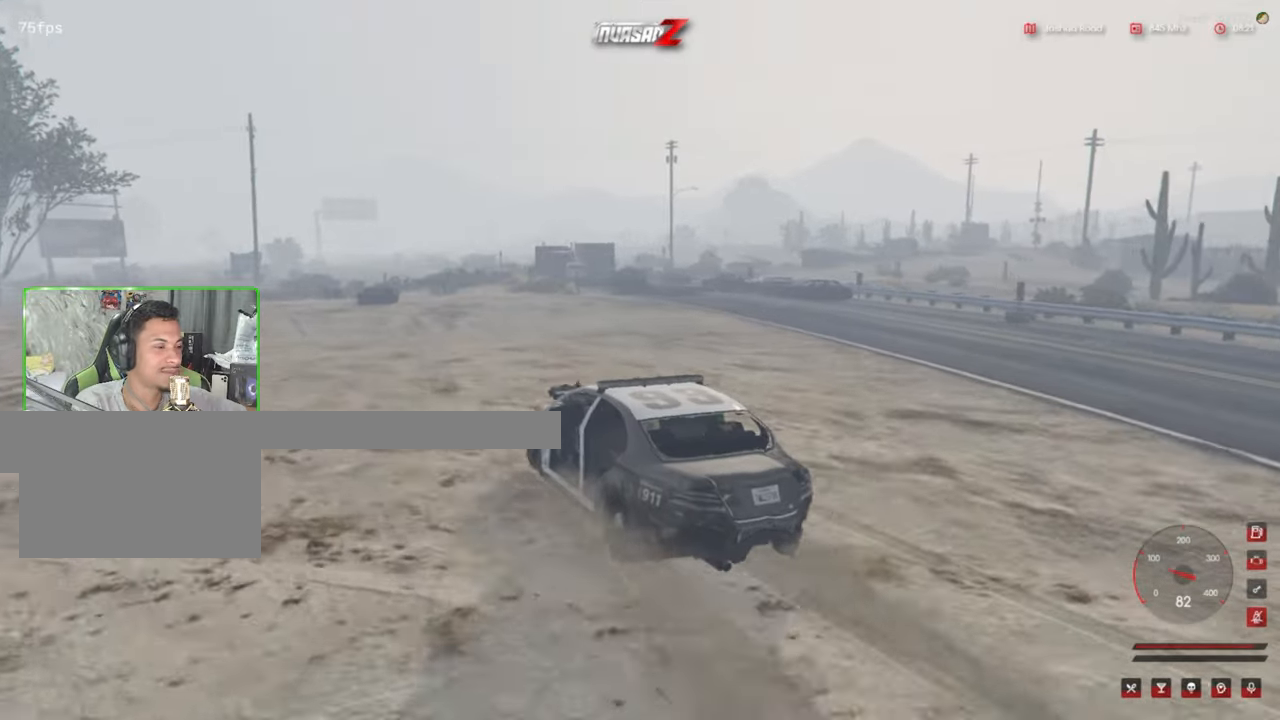
{"keys": [], "mouse": [], "mouse_move": "still", "events": []}
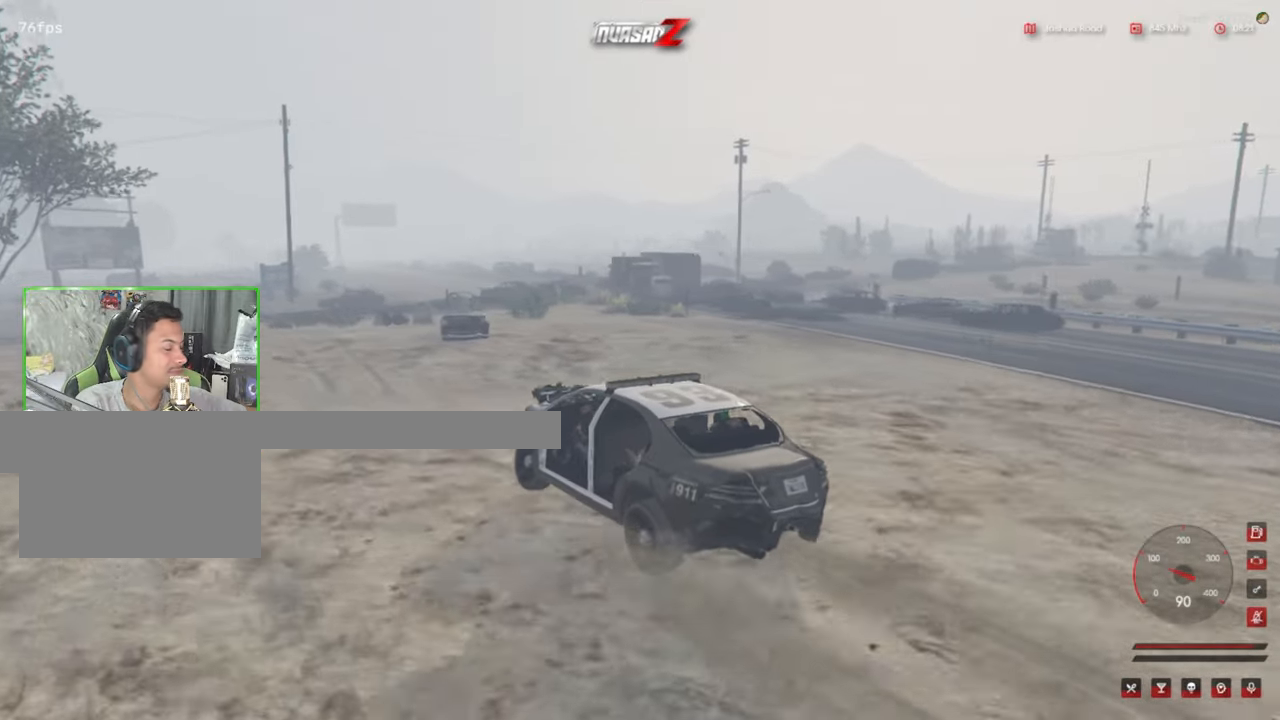
{"keys": [], "mouse": [], "mouse_move": "still", "events": []}
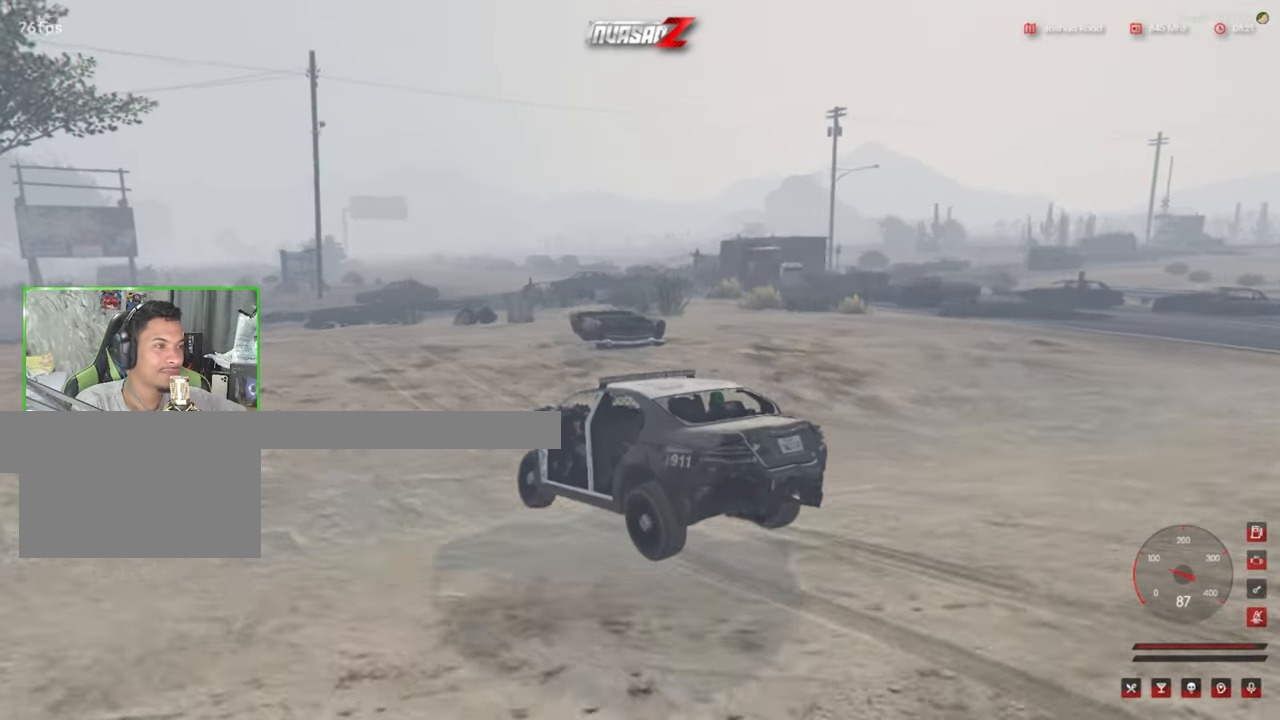
{"keys": [], "mouse": [], "mouse_move": "still", "events": []}
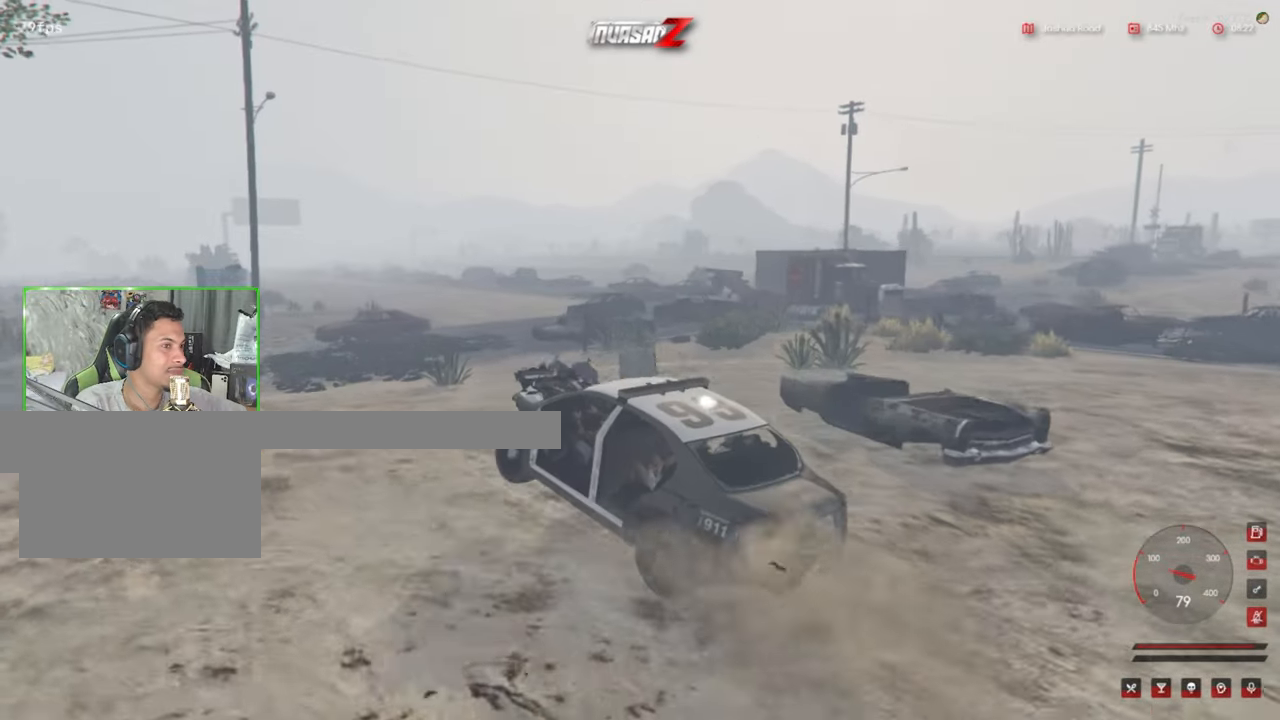
{"keys": [], "mouse": [], "mouse_move": "still", "events": []}
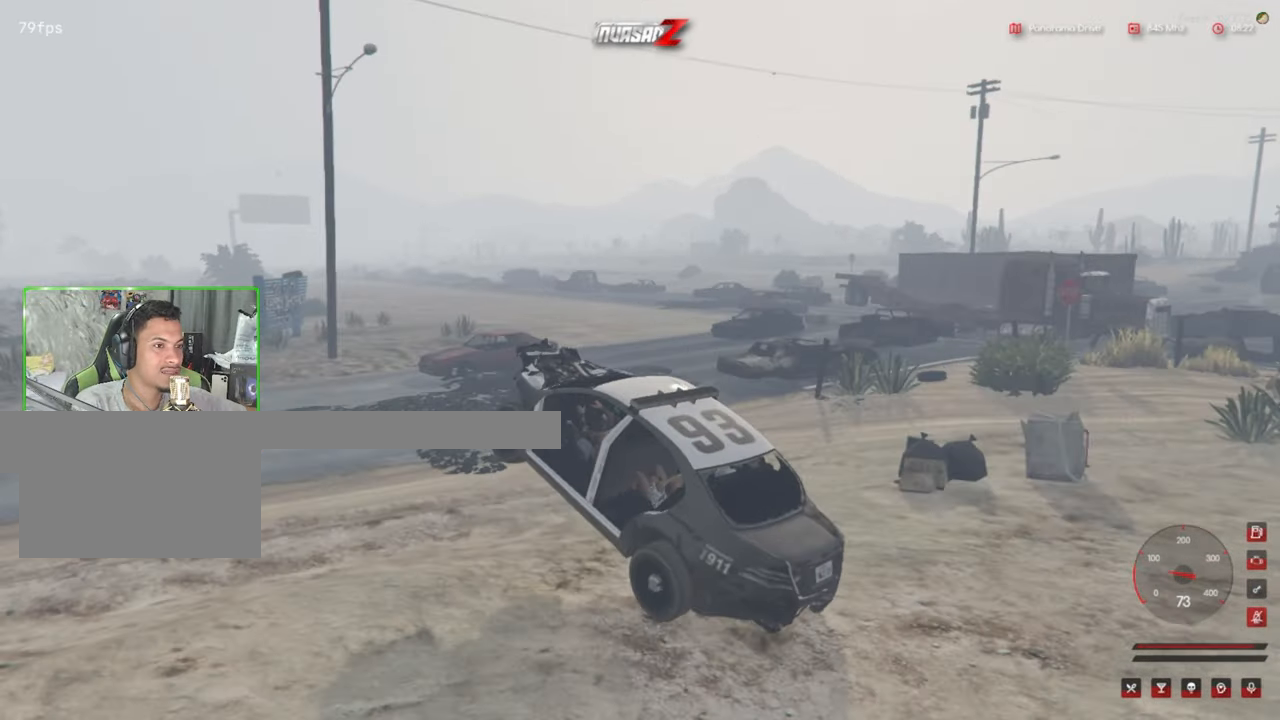
{"keys": [], "mouse": [], "mouse_move": "left", "events": []}
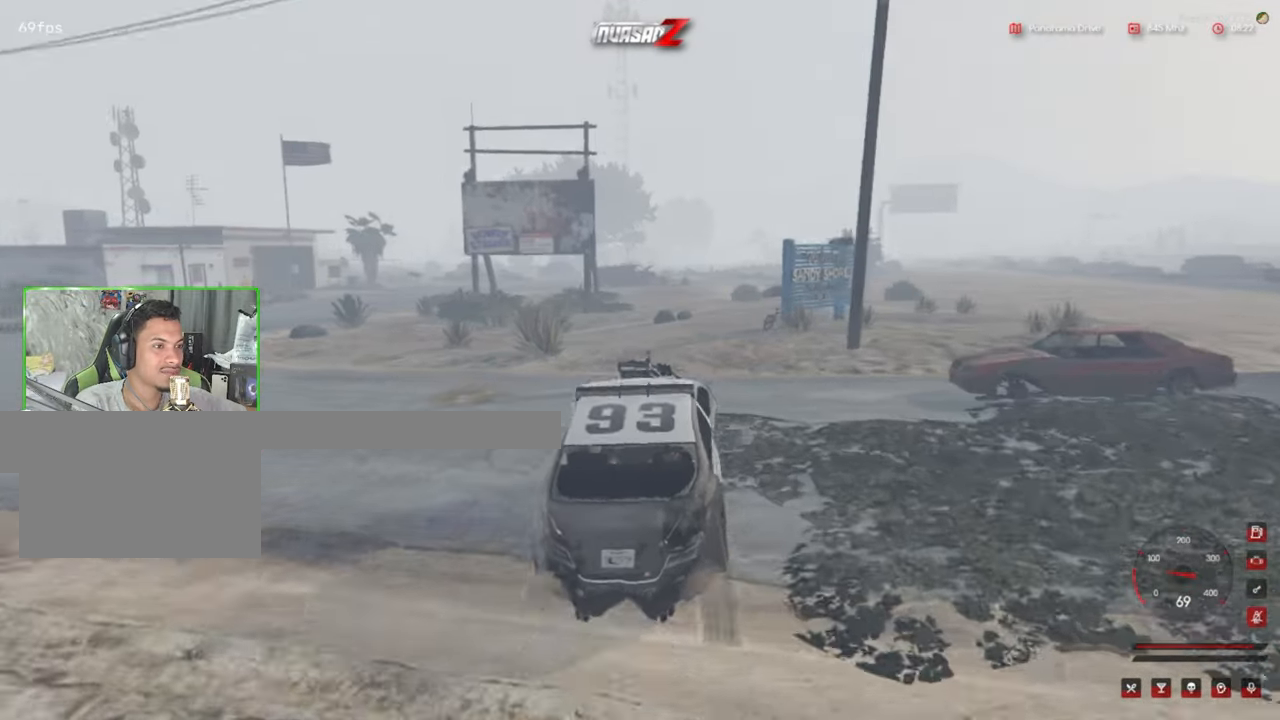
{"keys": [], "mouse": [], "mouse_move": "still", "events": []}
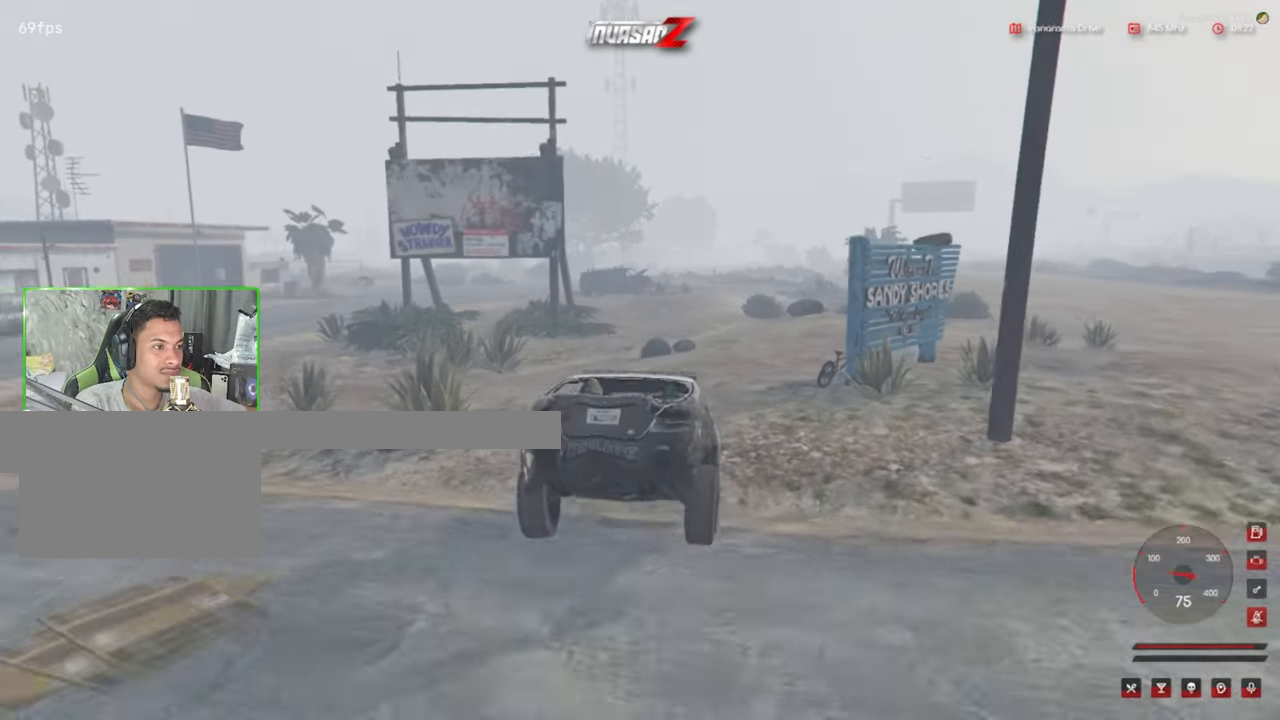
{"keys": [], "mouse": [], "mouse_move": "right", "events": []}
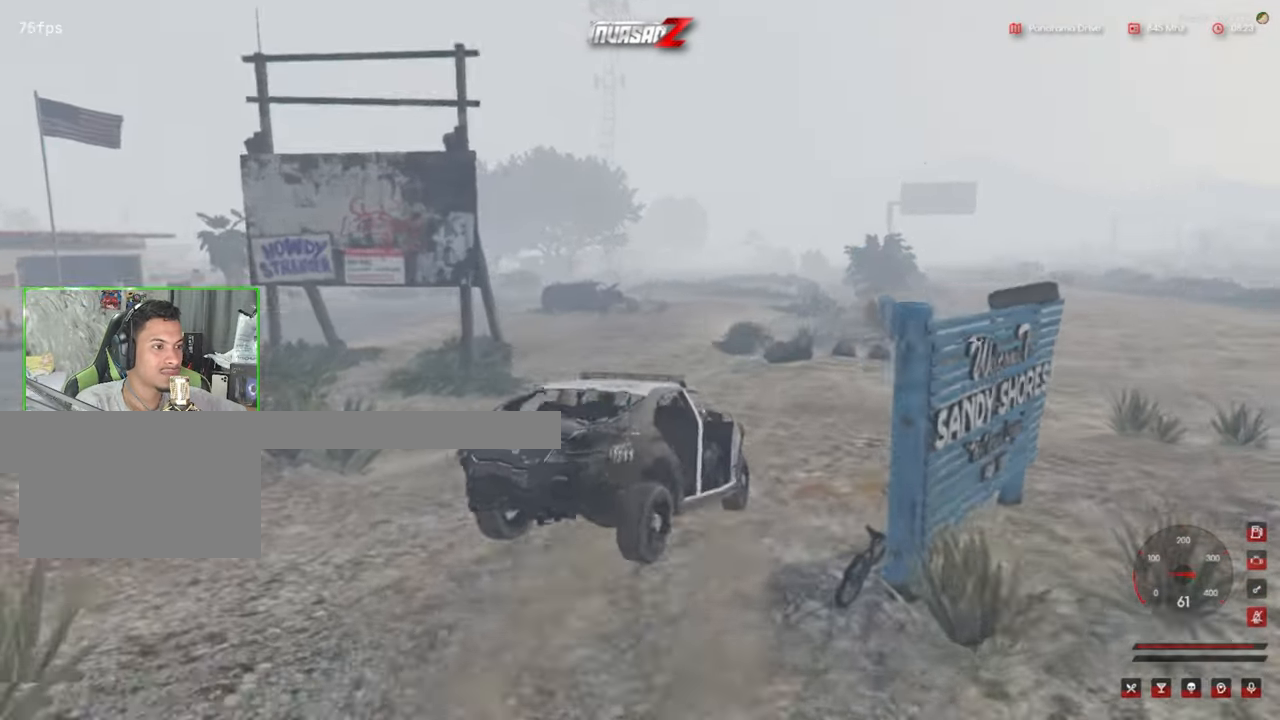
{"keys": [], "mouse": [], "mouse_move": "still", "events": []}
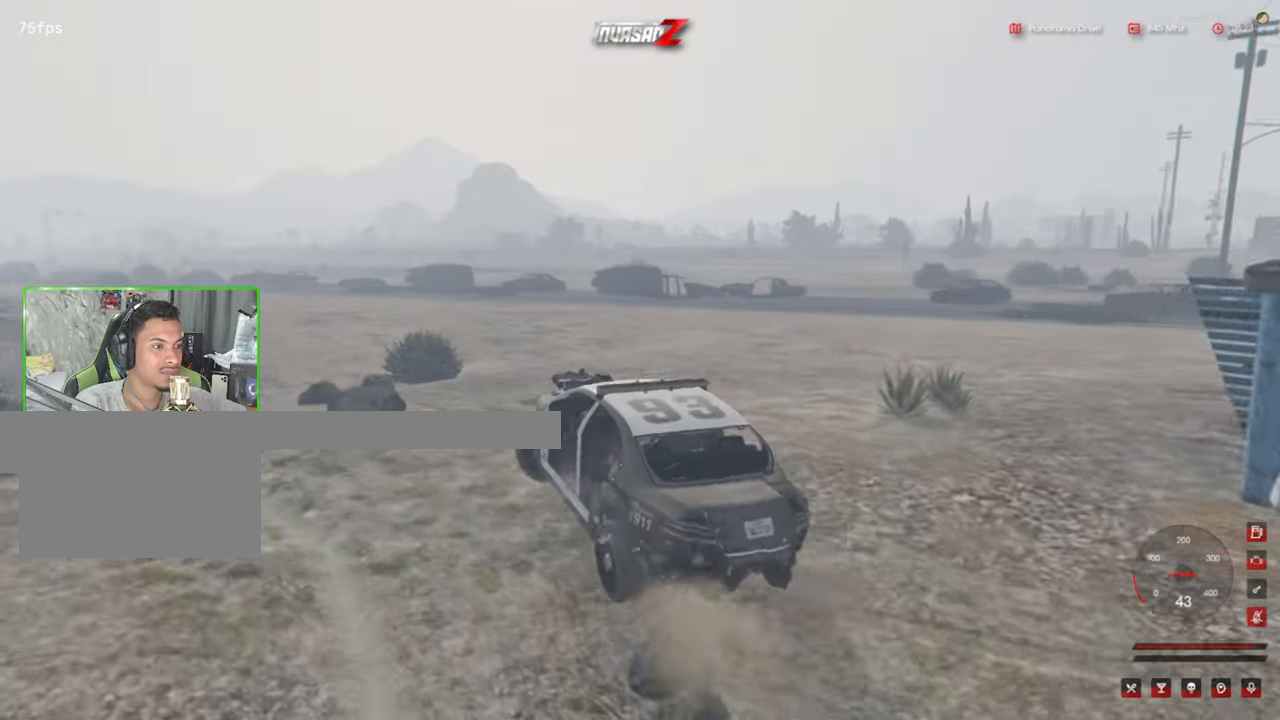
{"keys": [], "mouse": [], "mouse_move": "still", "events": []}
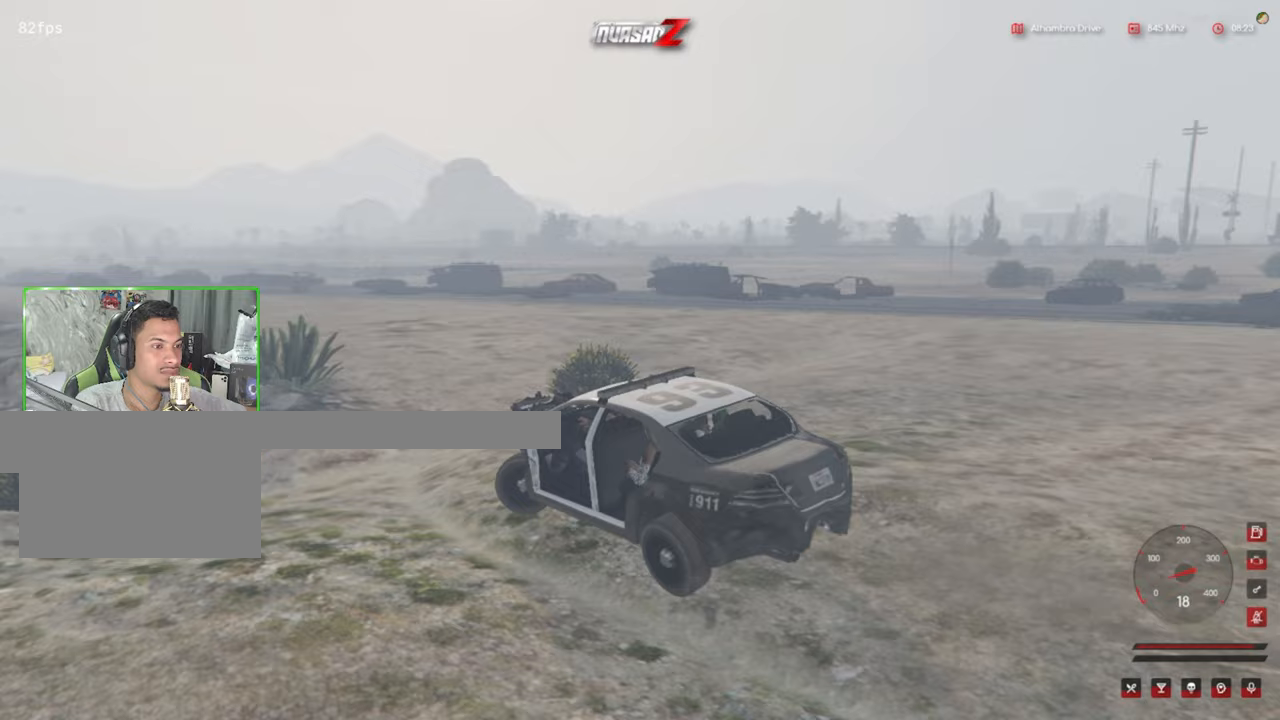
{"keys": [], "mouse": [], "mouse_move": "still", "events": []}
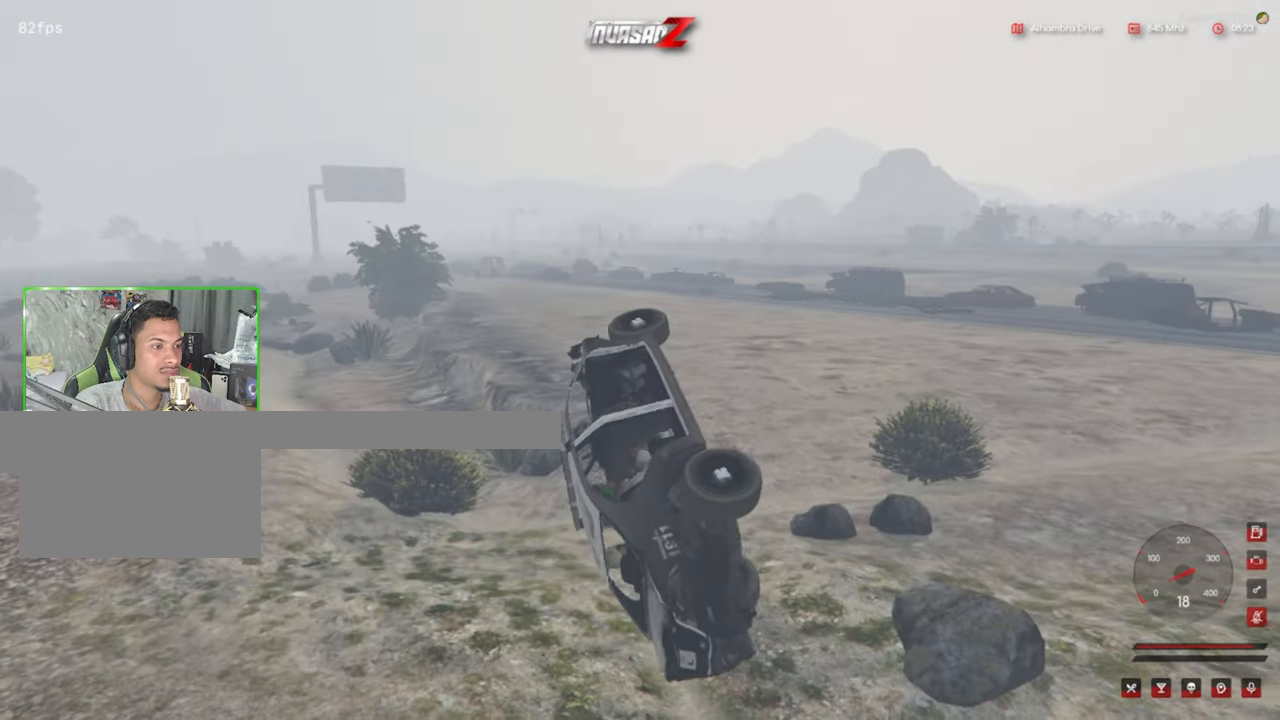
{"keys": [], "mouse": [], "mouse_move": "left", "events": []}
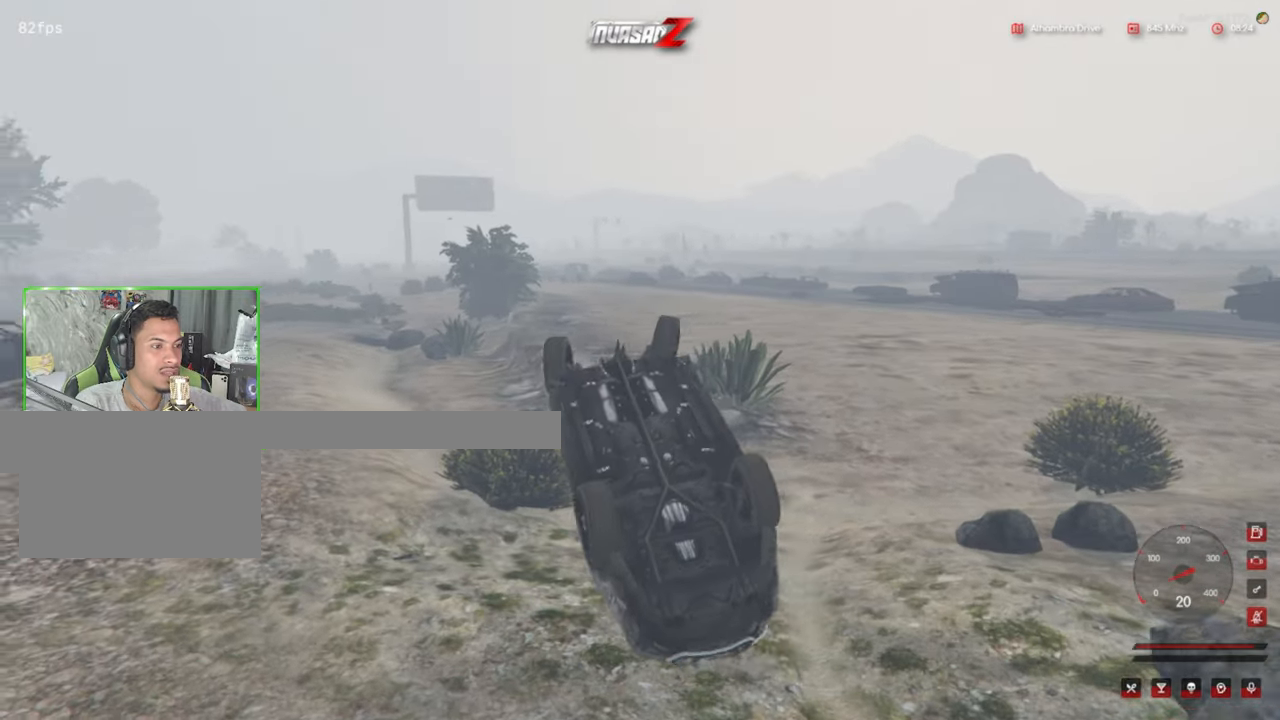
{"keys": [], "mouse": [], "mouse_move": "still", "events": []}
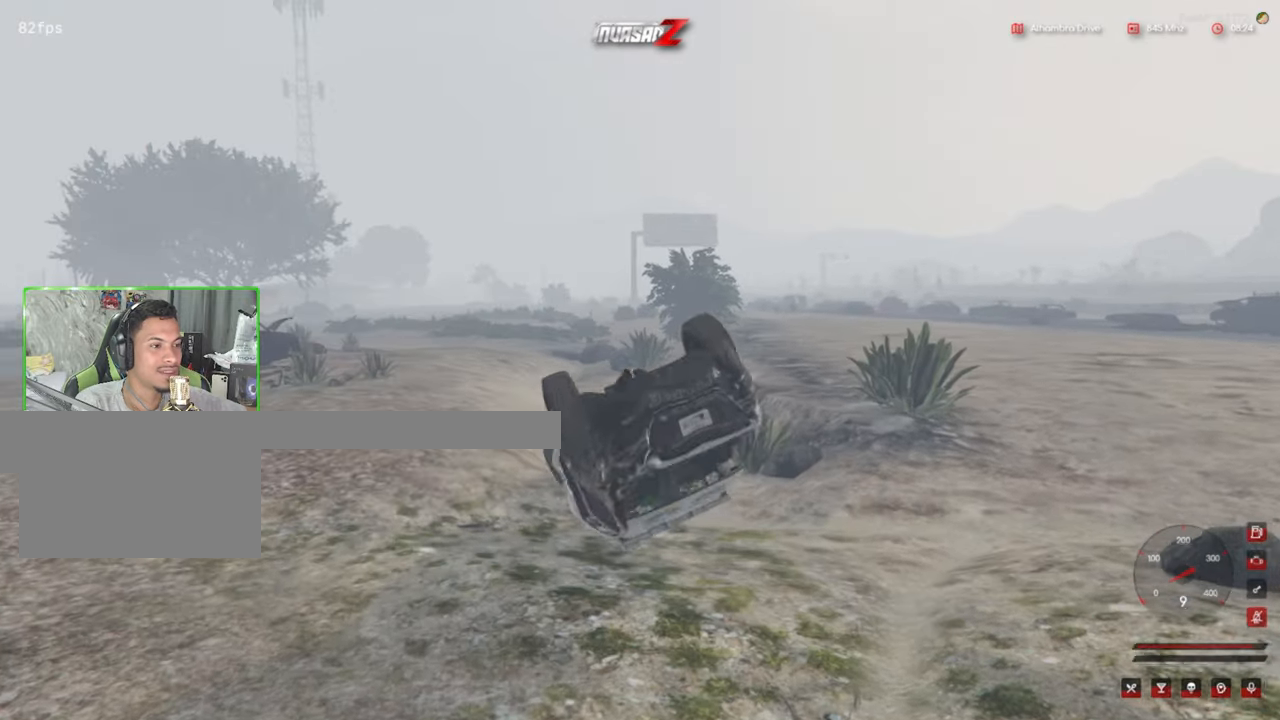
{"keys": [], "mouse": [], "mouse_move": "still", "events": []}
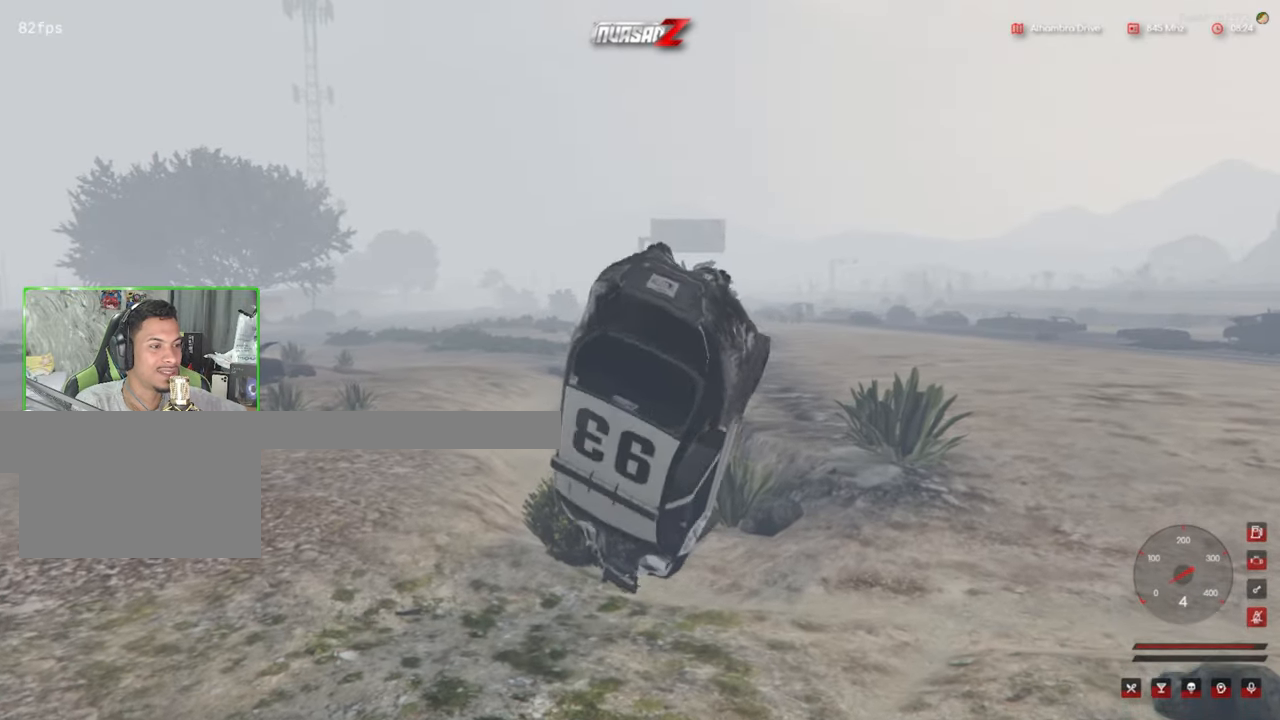
{"keys": [], "mouse": [], "mouse_move": "right", "events": []}
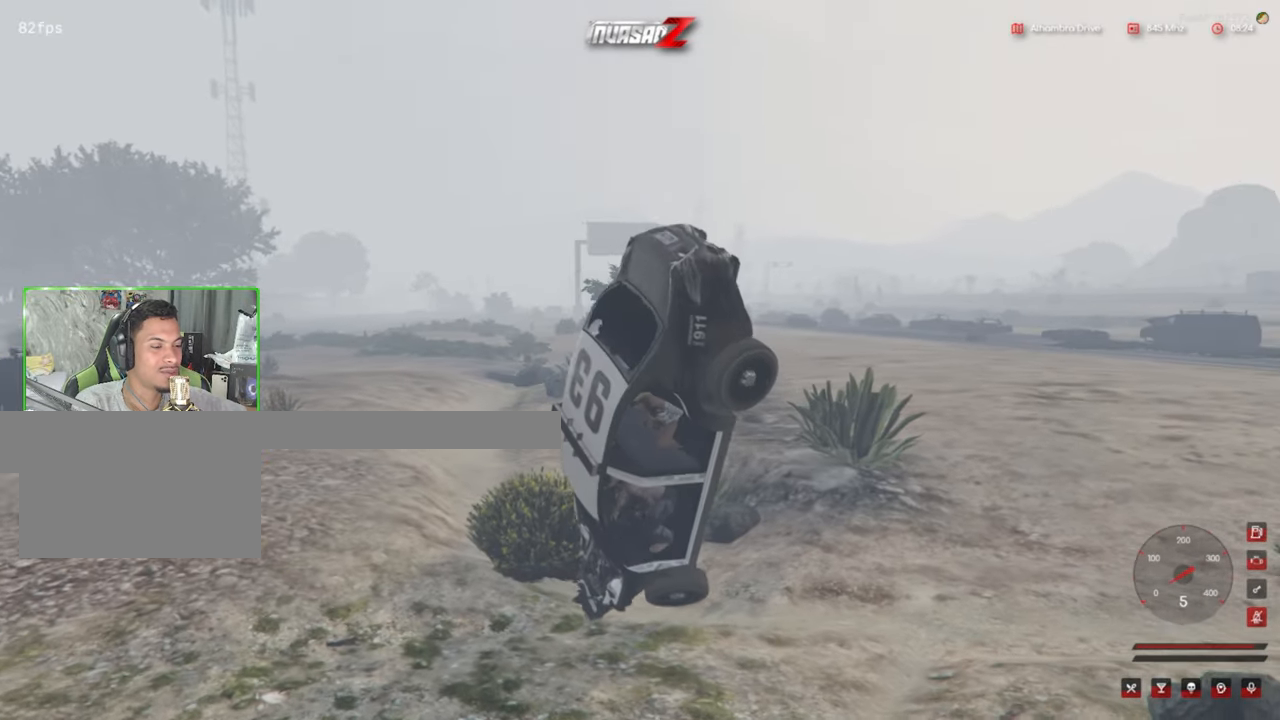
{"keys": [], "mouse": [], "mouse_move": "right", "events": []}
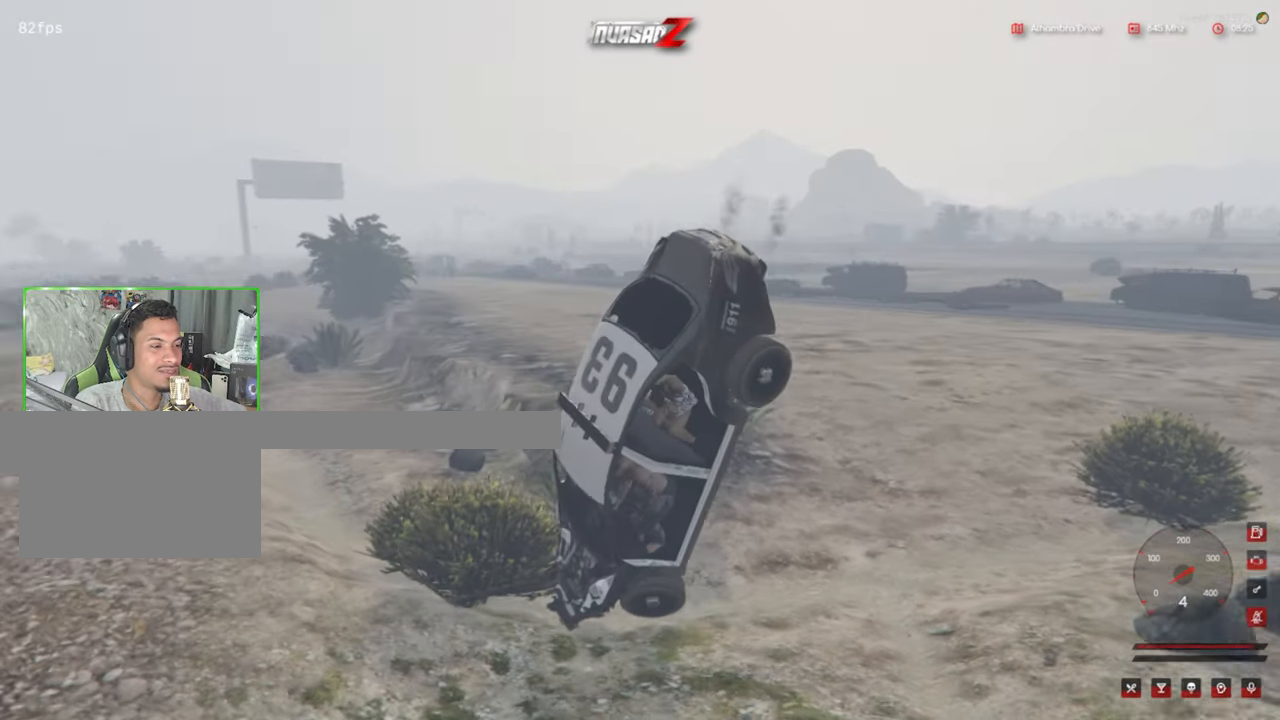
{"keys": [], "mouse": [], "mouse_move": "right", "events": []}
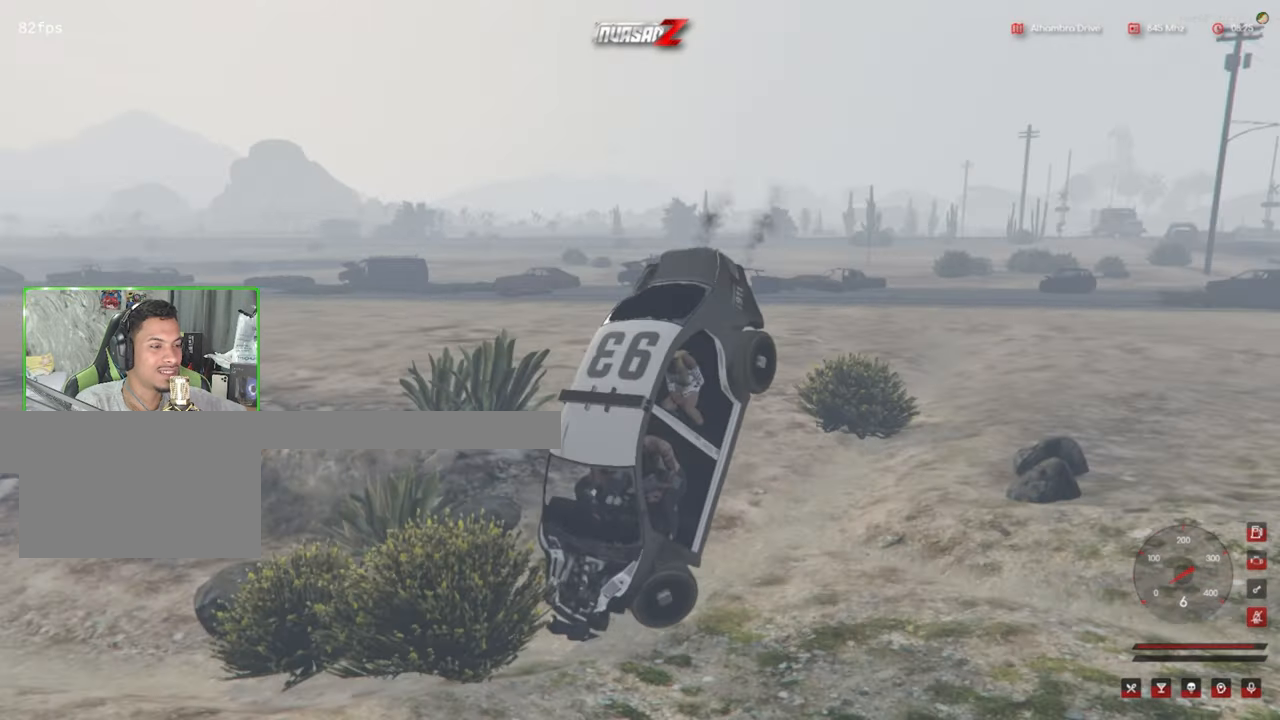
{"keys": [], "mouse": [], "mouse_move": "right", "events": []}